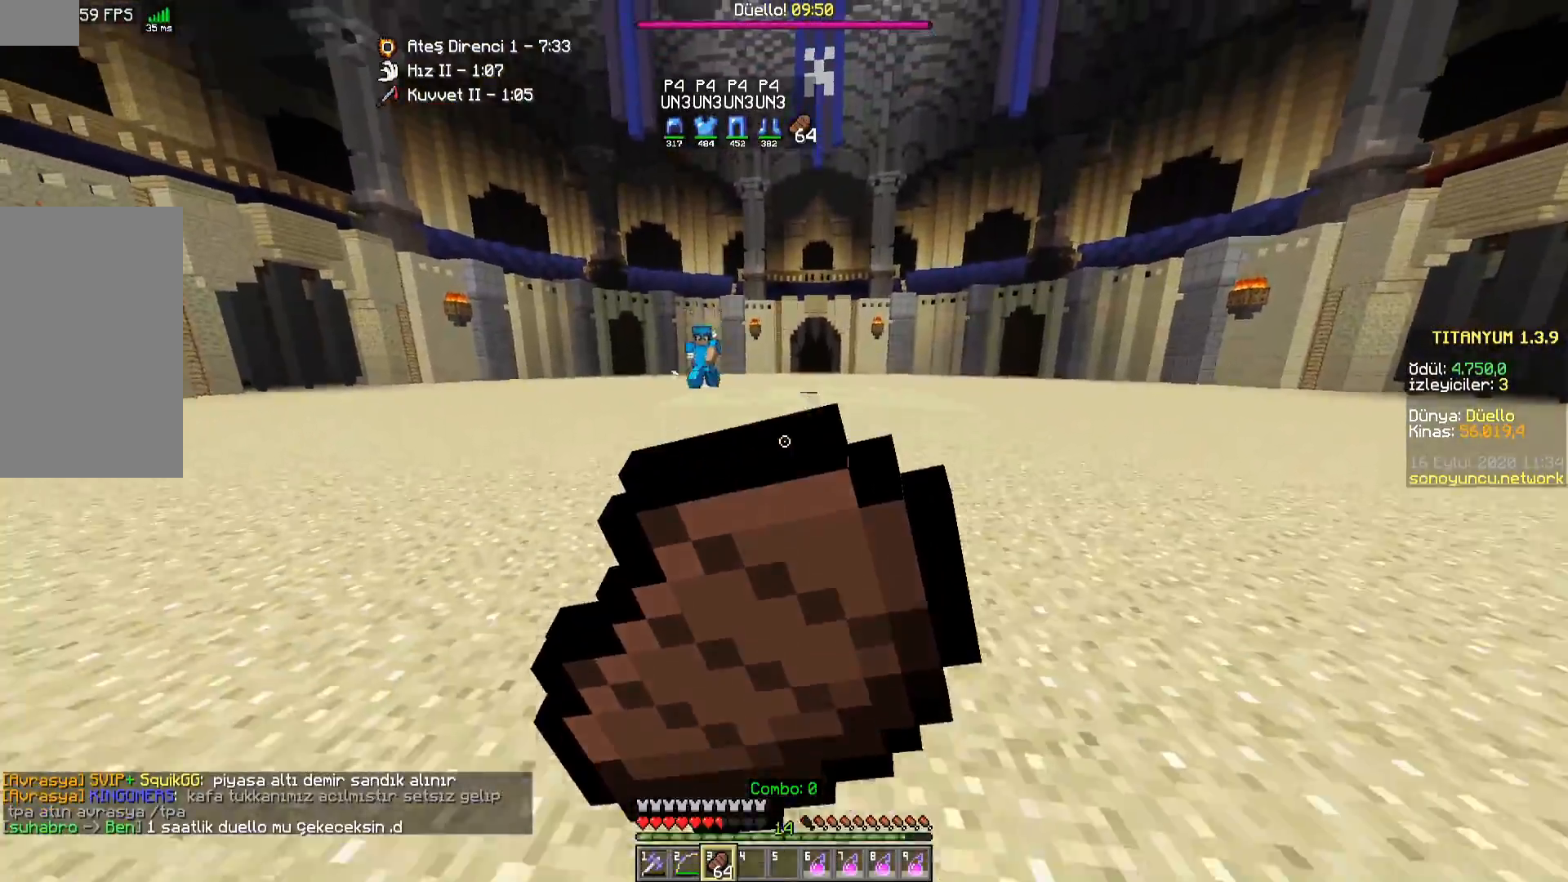
Gameplay with keyboard and mouse; each line is a JSON object with the keys and mouse buttons held at the frame after it. "events" lists presses ("down") and releases ("up") of "a", "d", "s", "space", "w", "mouse_left" and "mouse_right" between this image and that frame as [ms after this image, input, new state], when the widget could be followed in between. "mouse_left", "mouse_right" = the "left", "right" buttons of the "mouse" list. No other keys are recorded. Fast repeated clicks can show as one long hold. Mouse movement is not recorded.
{"keys": ["d", "s", "space"], "mouse": ["right"], "events": []}
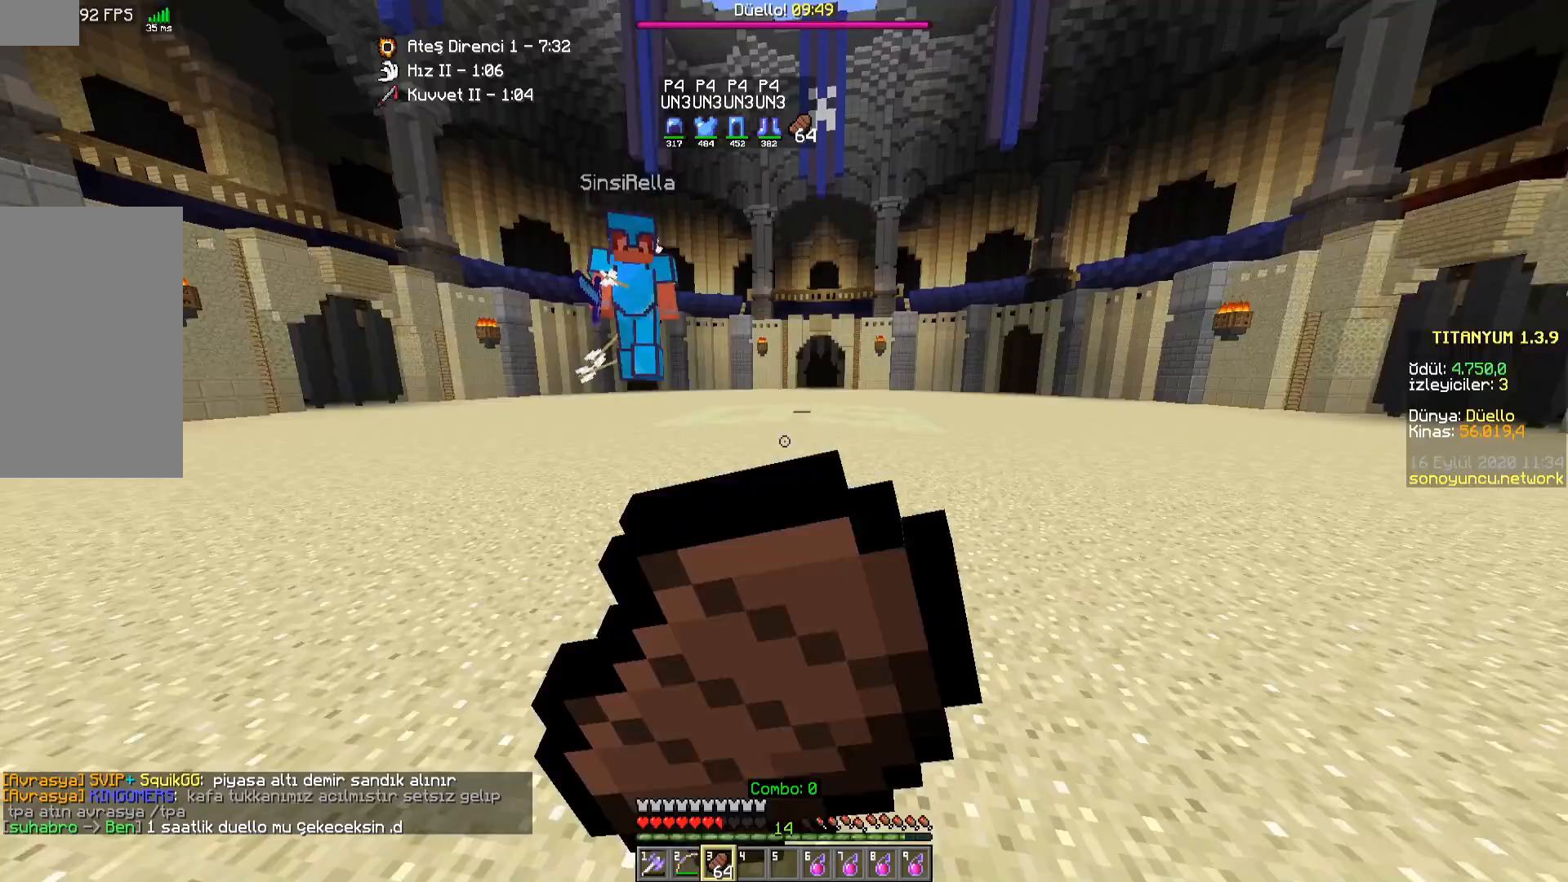
{"keys": ["d", "space", "w"], "mouse": ["right"], "events": [[317, "s", "up"], [450, "w", "down"]]}
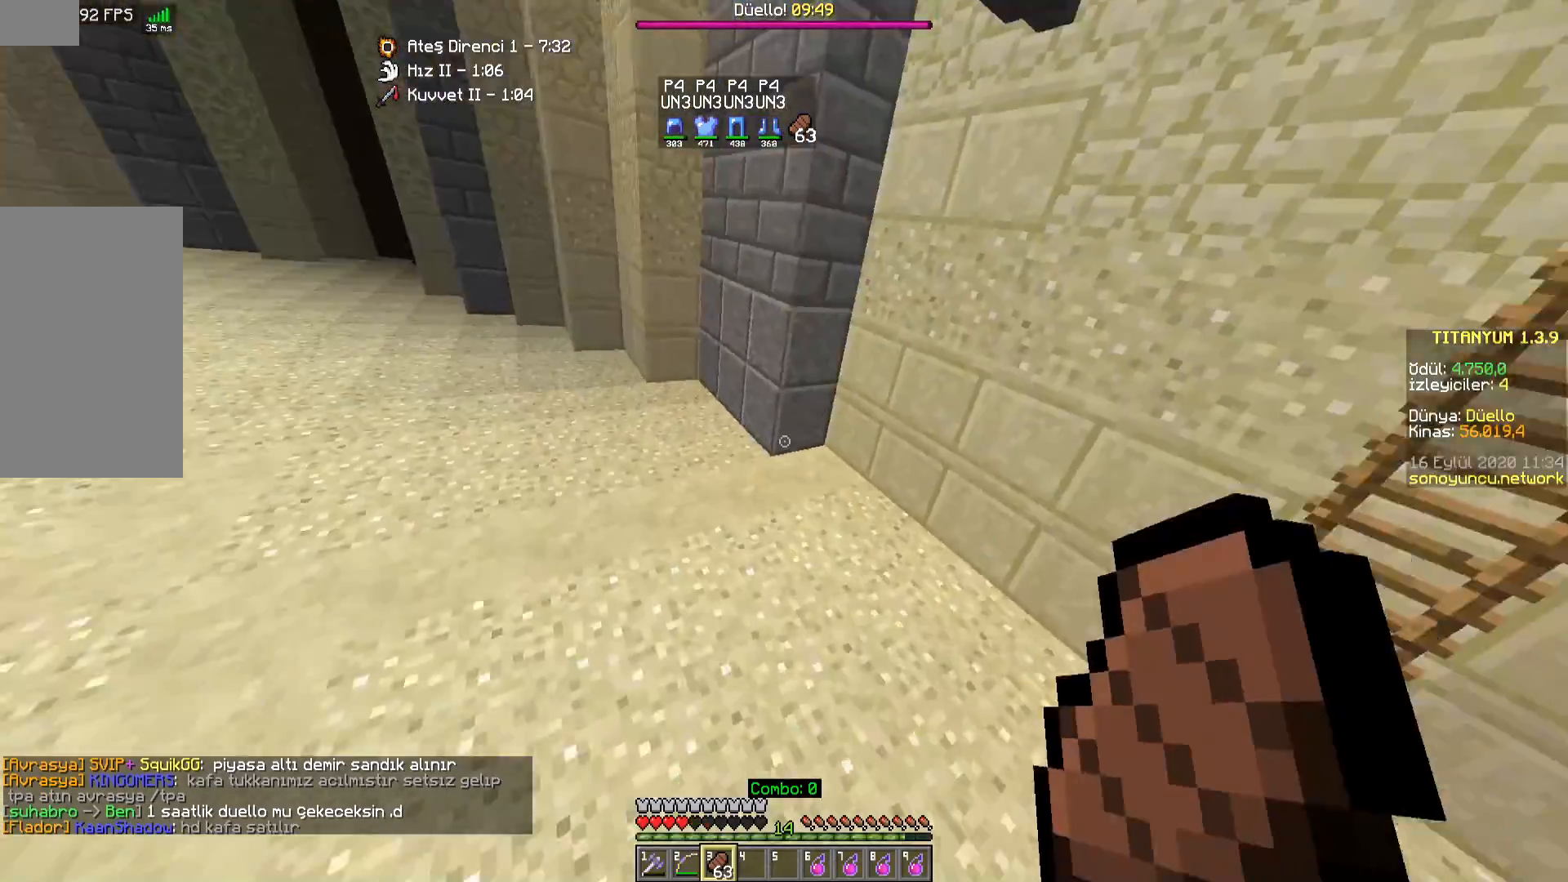
{"keys": ["w"], "mouse": [], "events": [[67, "space", "up"], [100, "mouse_right", "up"], [200, "d", "up"], [267, "mouse_right", "down"], [383, "mouse_right", "up"]]}
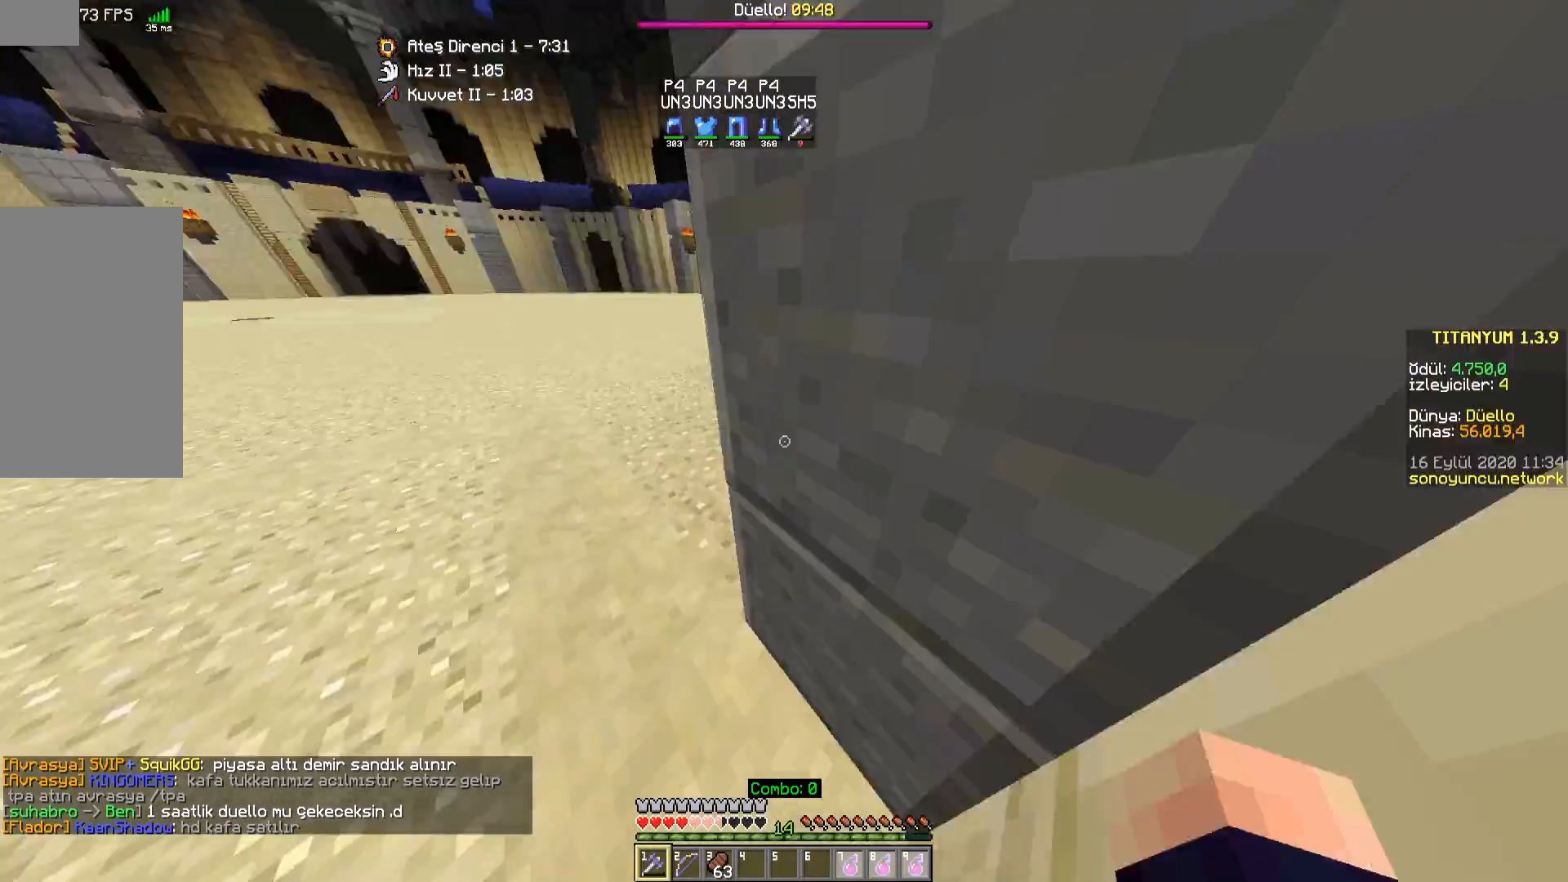
{"keys": ["a", "w"], "mouse": ["left"], "events": [[67, "mouse_left", "down"], [133, "mouse_left", "up"], [200, "a", "down"], [200, "mouse_left", "down"], [250, "mouse_left", "up"], [317, "mouse_left", "down"], [367, "mouse_left", "up"], [467, "mouse_left", "down"]]}
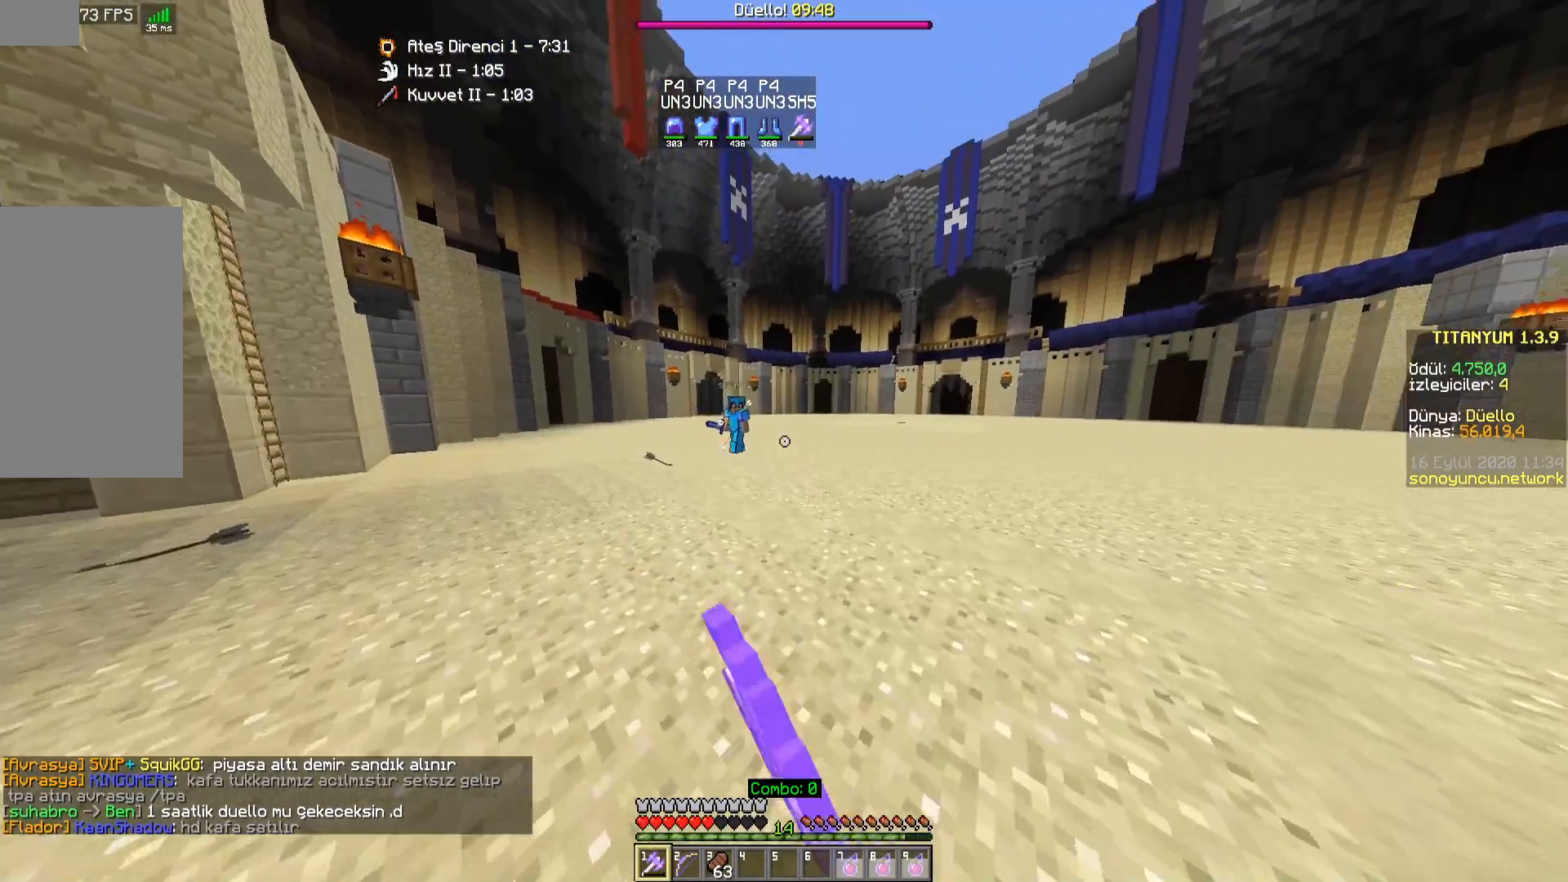
{"keys": ["d", "s"], "mouse": [], "events": [[17, "mouse_left", "up"], [183, "w", "up"], [267, "s", "down"], [350, "a", "up"], [383, "d", "down"]]}
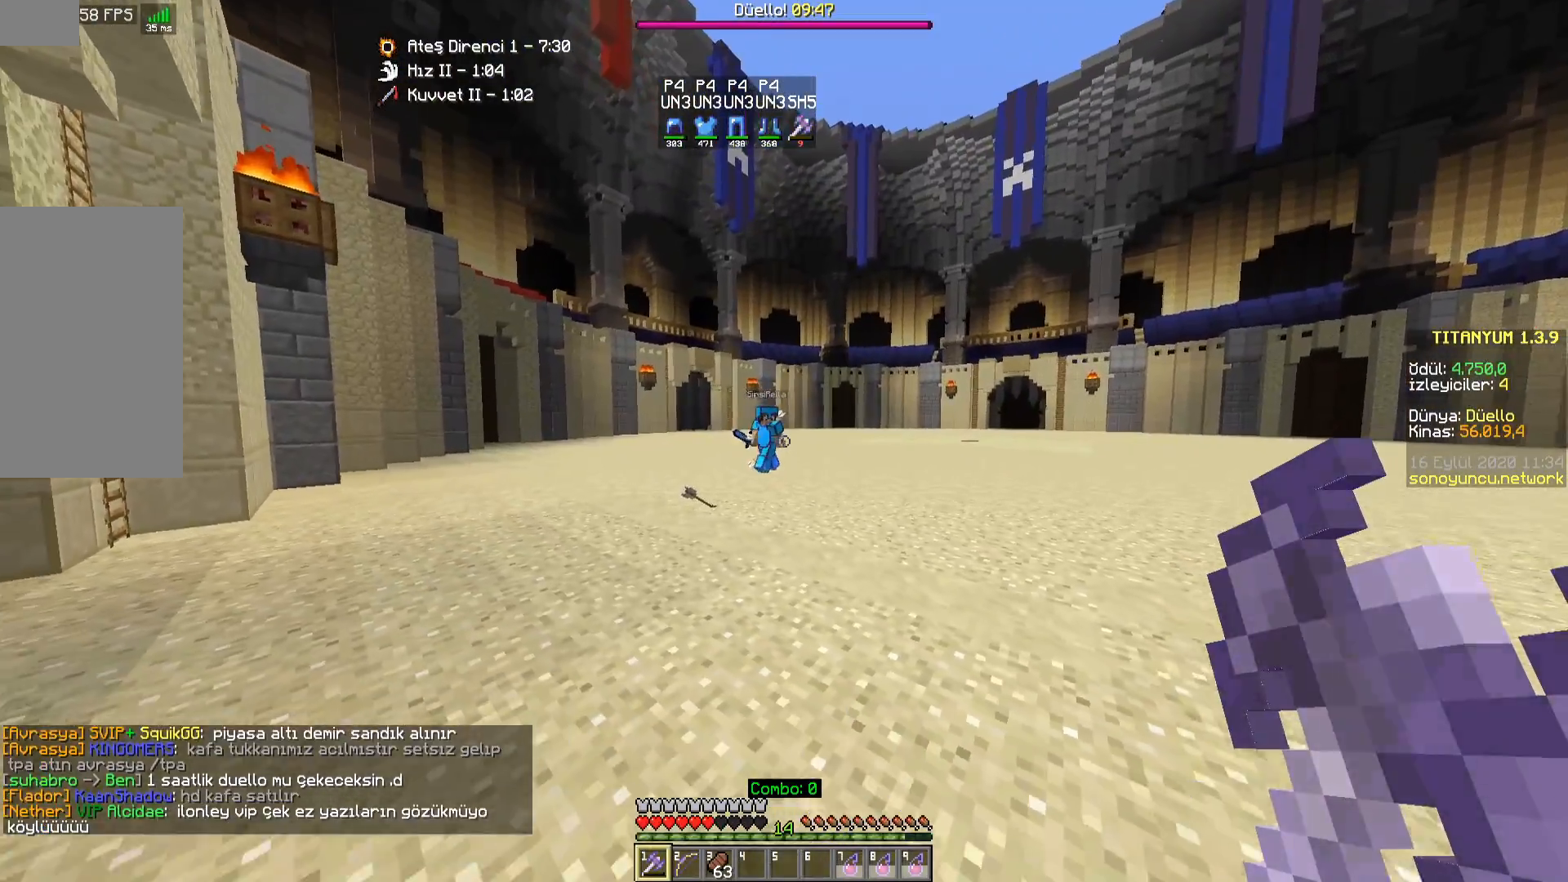
{"keys": [], "mouse": [], "events": [[50, "s", "up"], [217, "d", "up"]]}
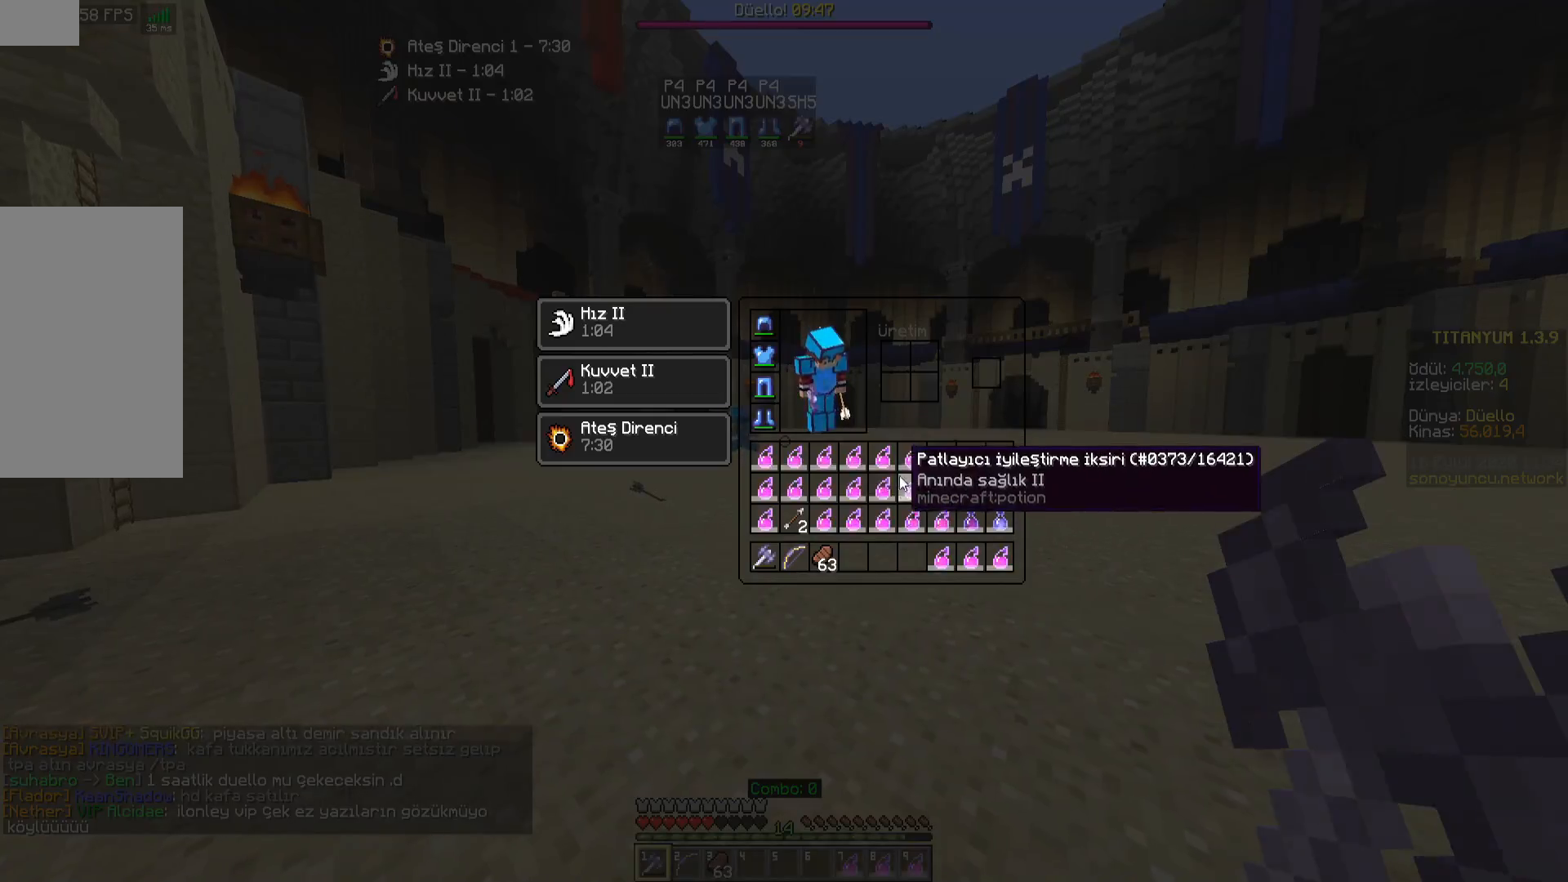
{"keys": [], "mouse": []}
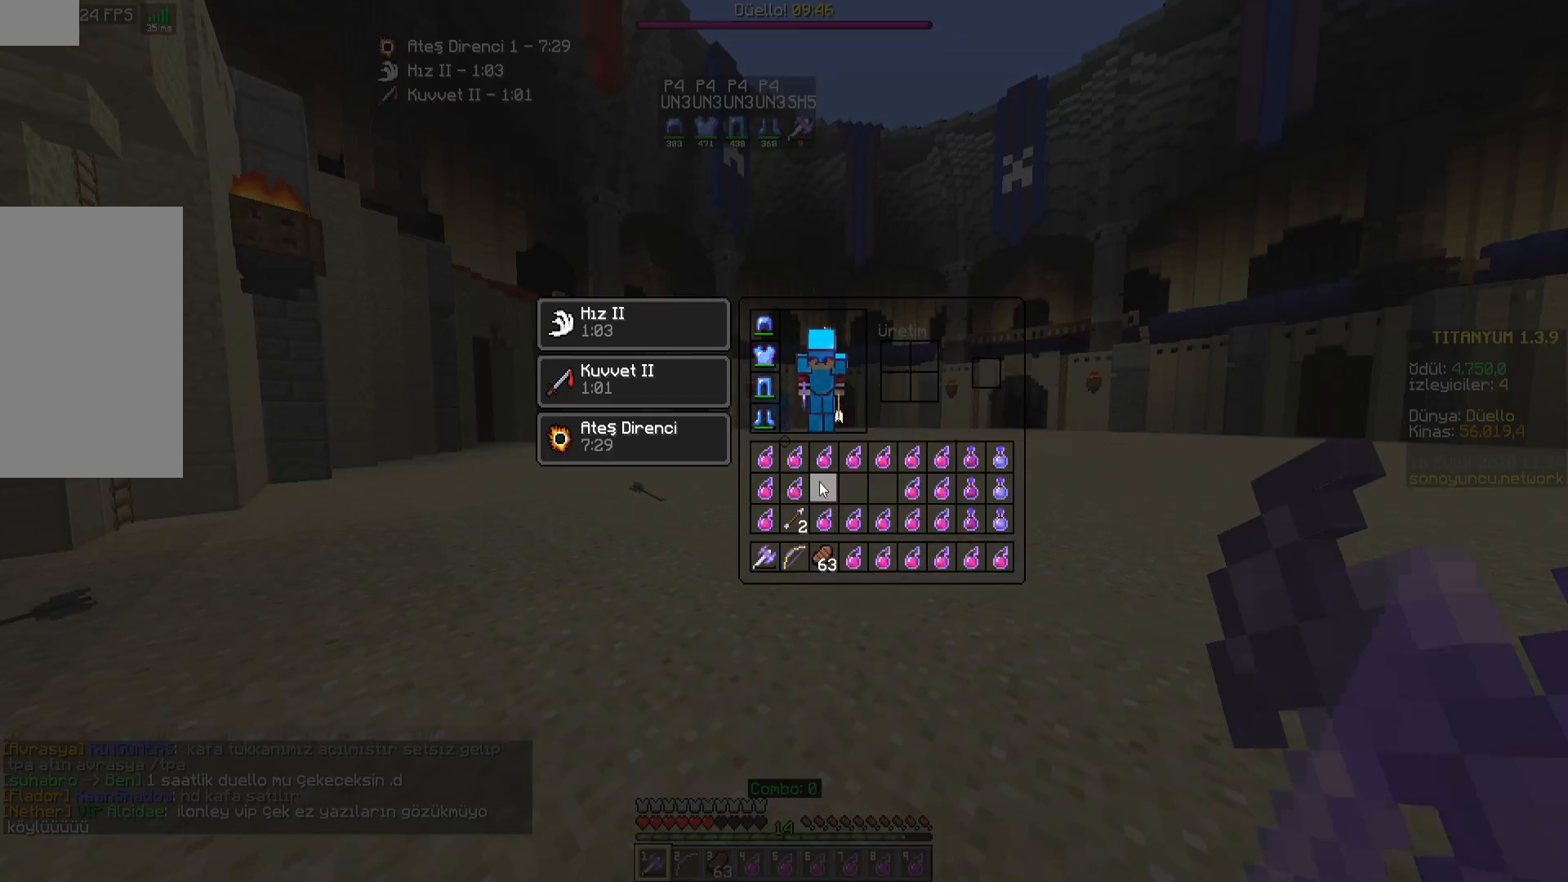
{"keys": ["space"], "mouse": [], "events": [[267, "d", "down"], [267, "w", "down"], [450, "d", "up"], [450, "w", "up"], [483, "space", "down"]]}
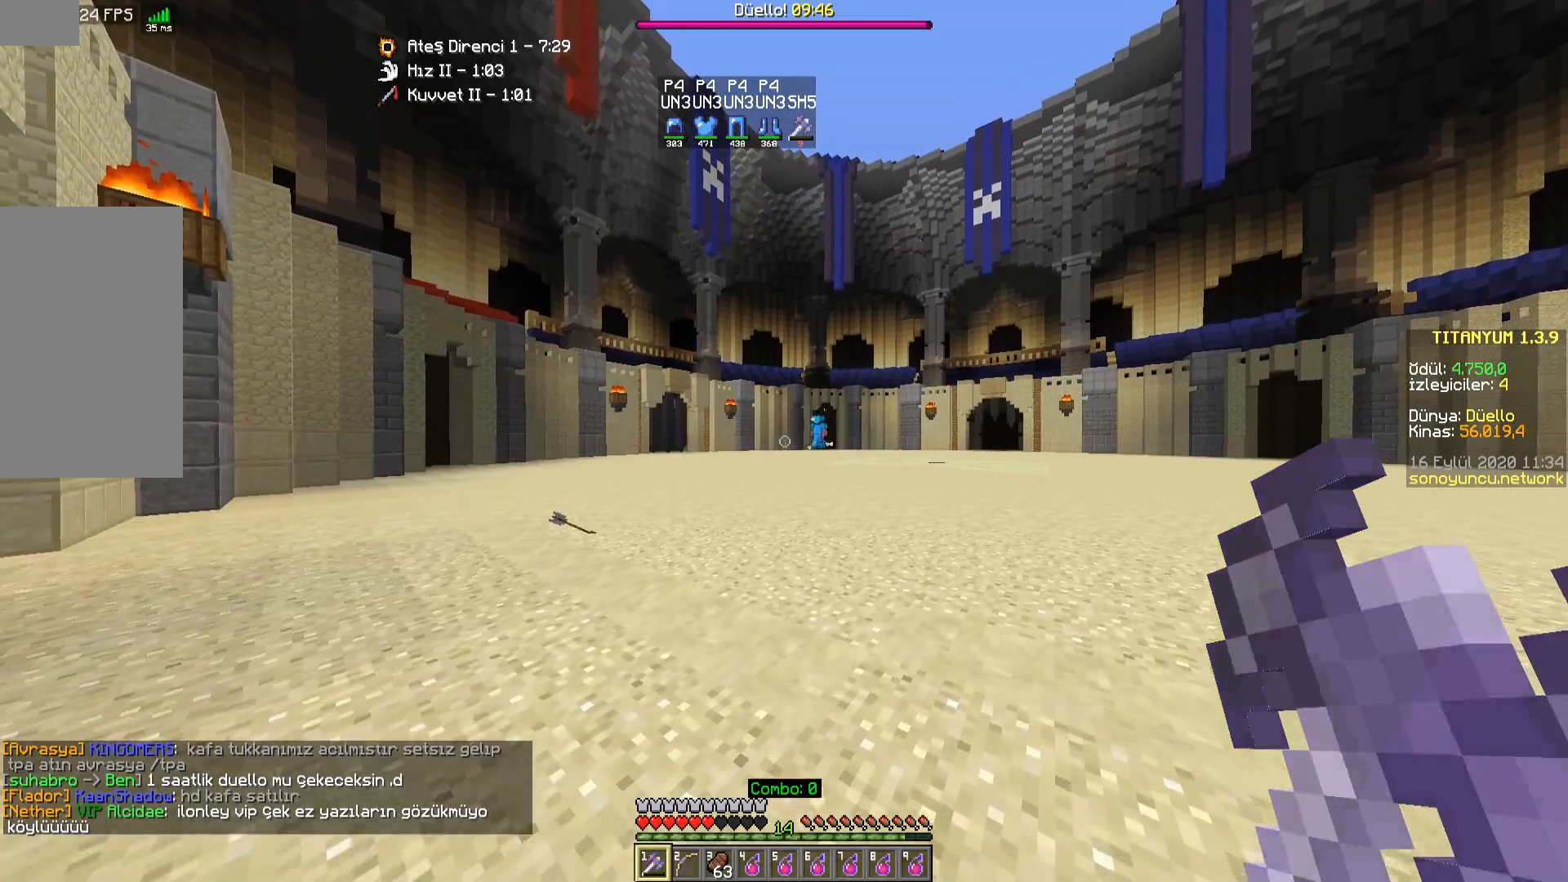
{"keys": ["space"], "mouse": [], "events": [[17, "space", "up"], [133, "s", "down"], [283, "s", "up"], [400, "space", "down"]]}
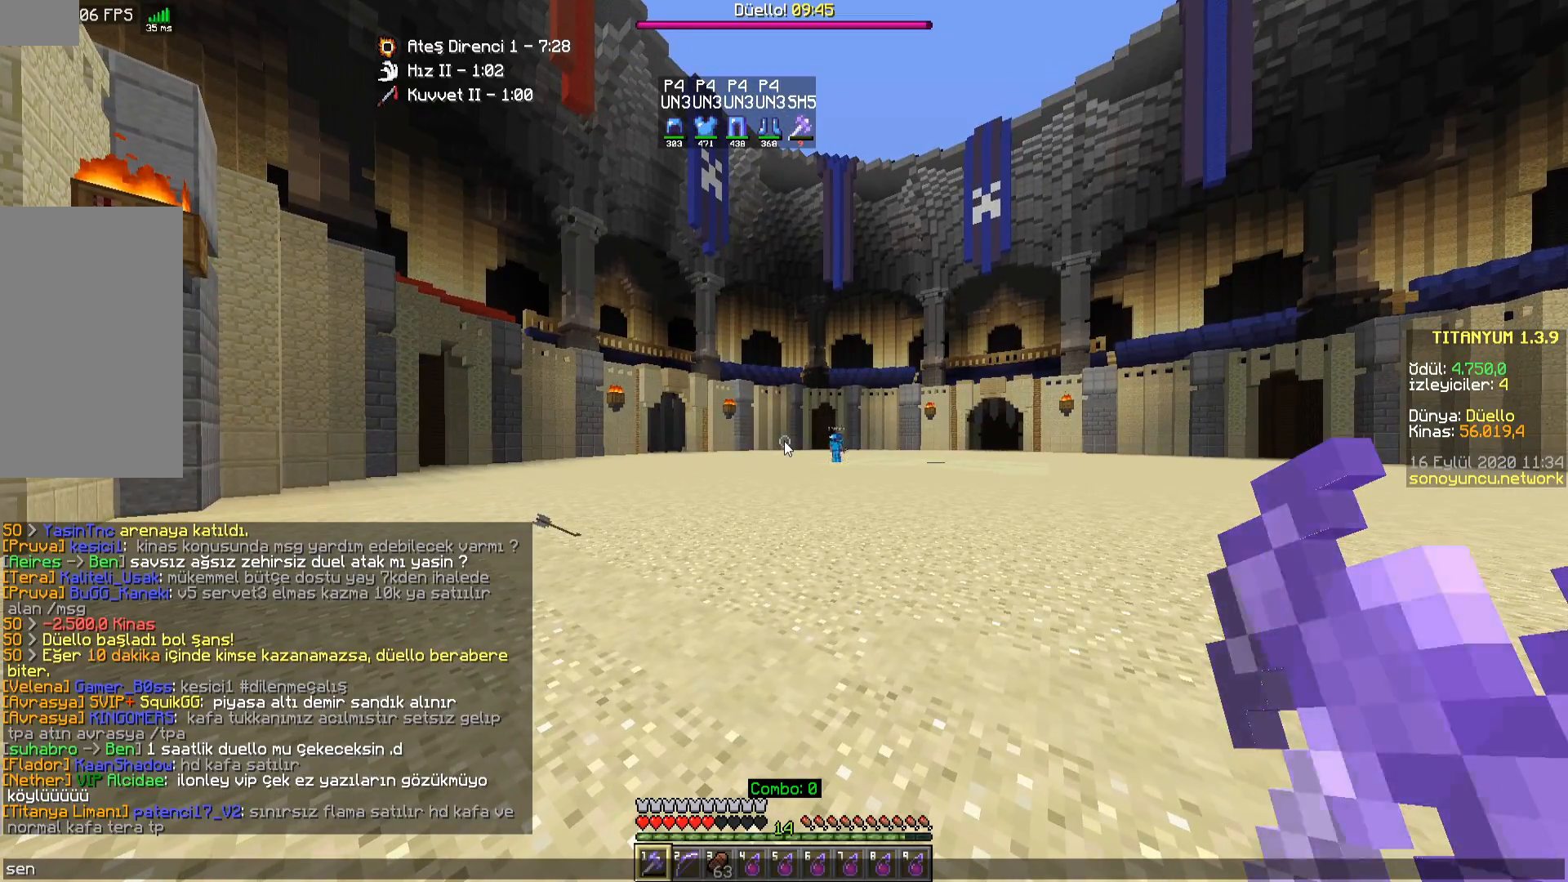
{"keys": [], "mouse": [], "events": [[17, "space", "up"], [233, "space", "down"], [317, "a", "down"], [317, "space", "up"], [417, "a", "up"]]}
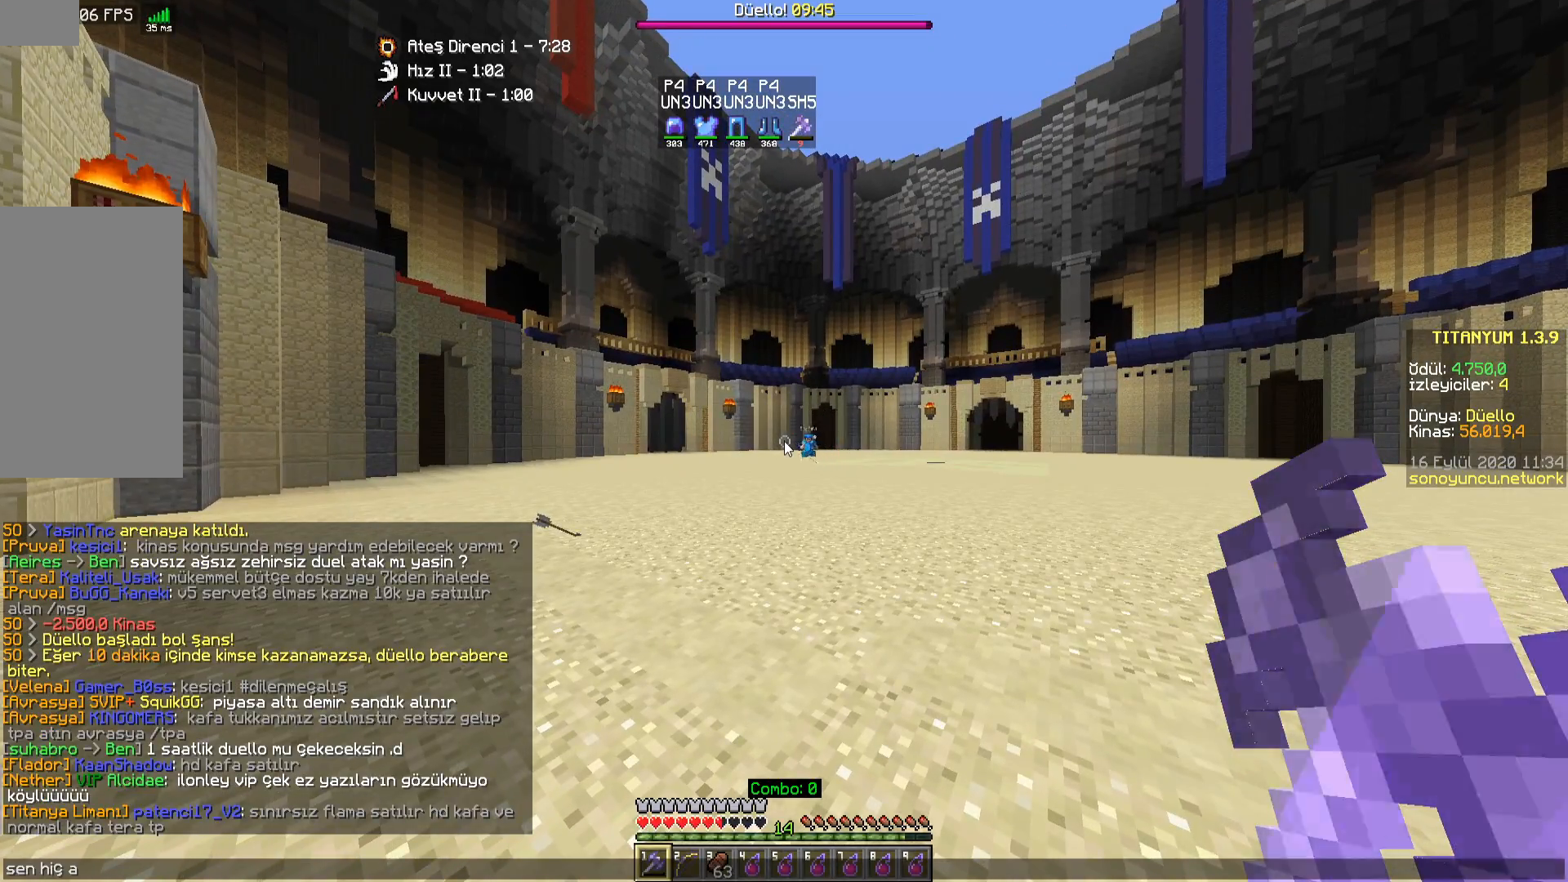
{"keys": [], "mouse": [], "events": []}
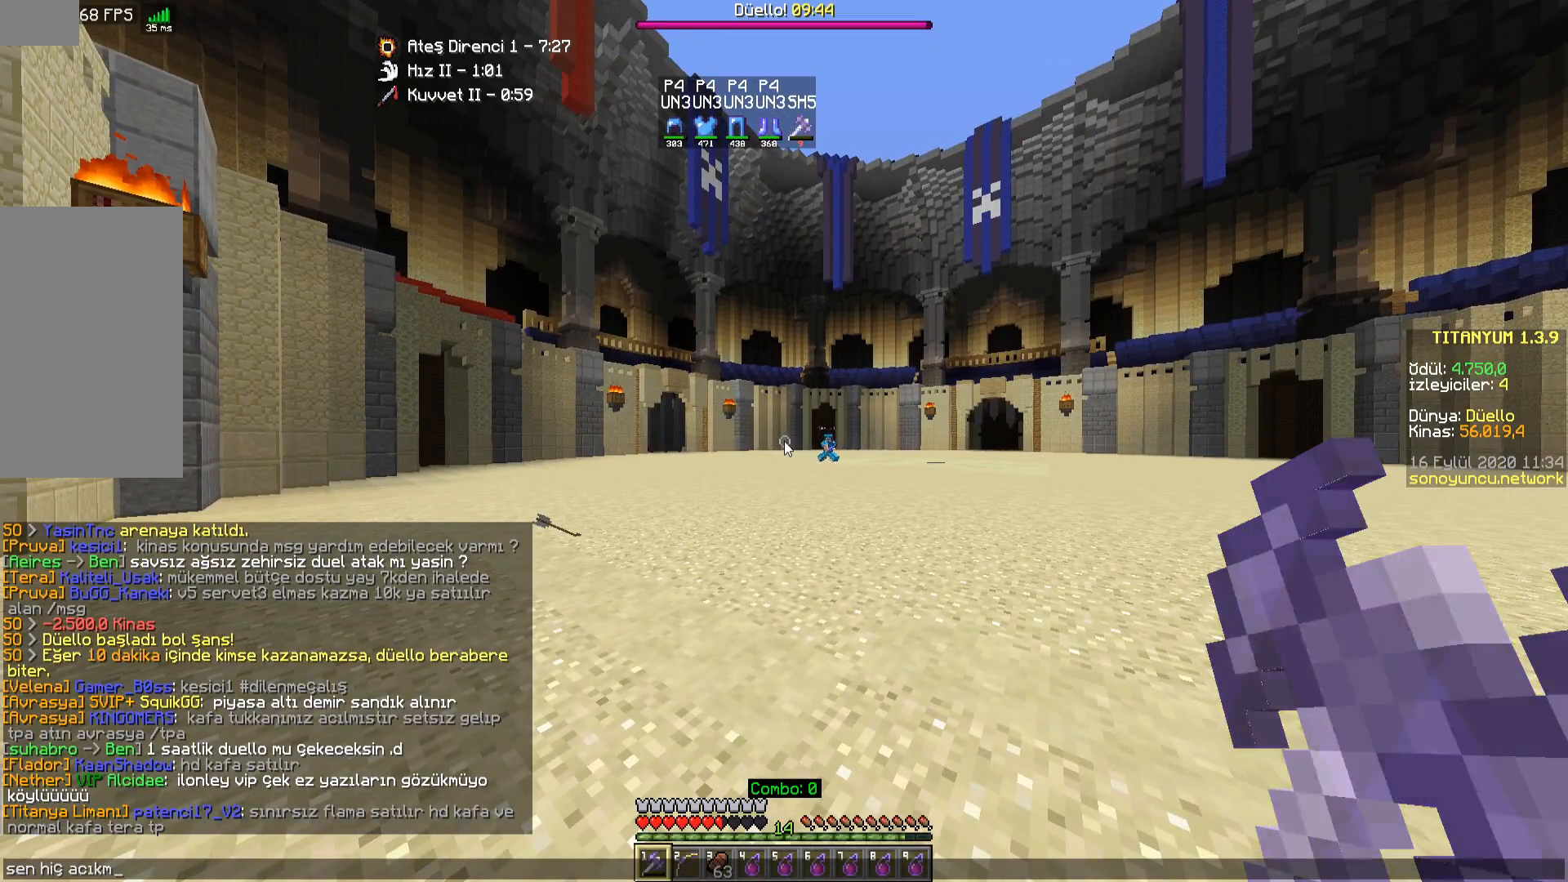
{"keys": [], "mouse": [], "events": [[333, "s", "down"], [417, "s", "up"]]}
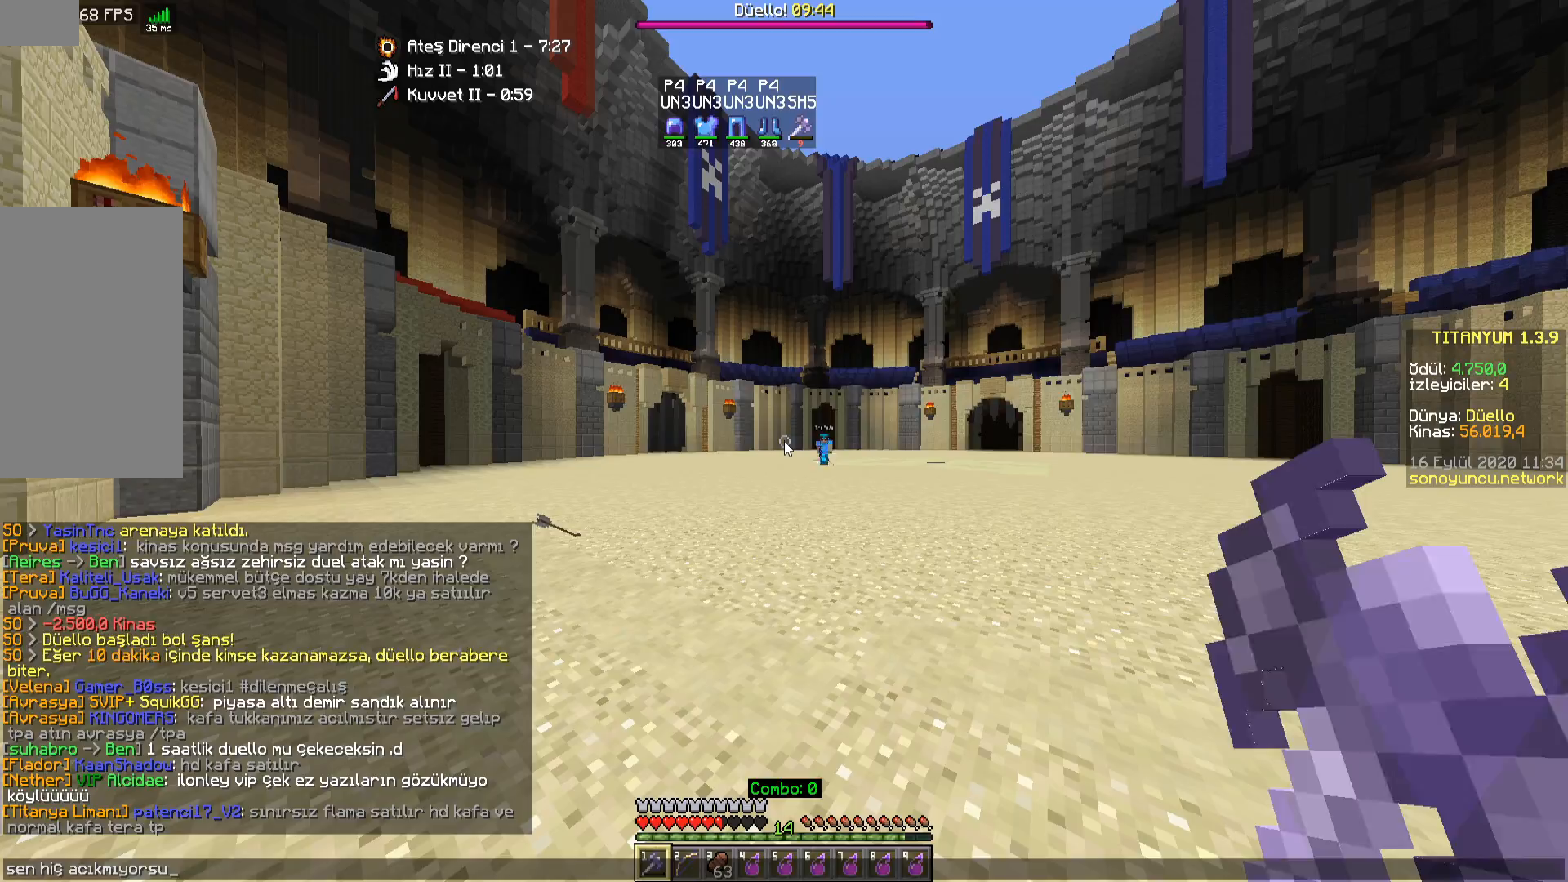
{"keys": ["d", "w"], "mouse": [], "events": [[50, "space", "down"], [117, "space", "up"], [183, "d", "down"], [250, "d", "up"], [350, "d", "down"], [400, "w", "down"]]}
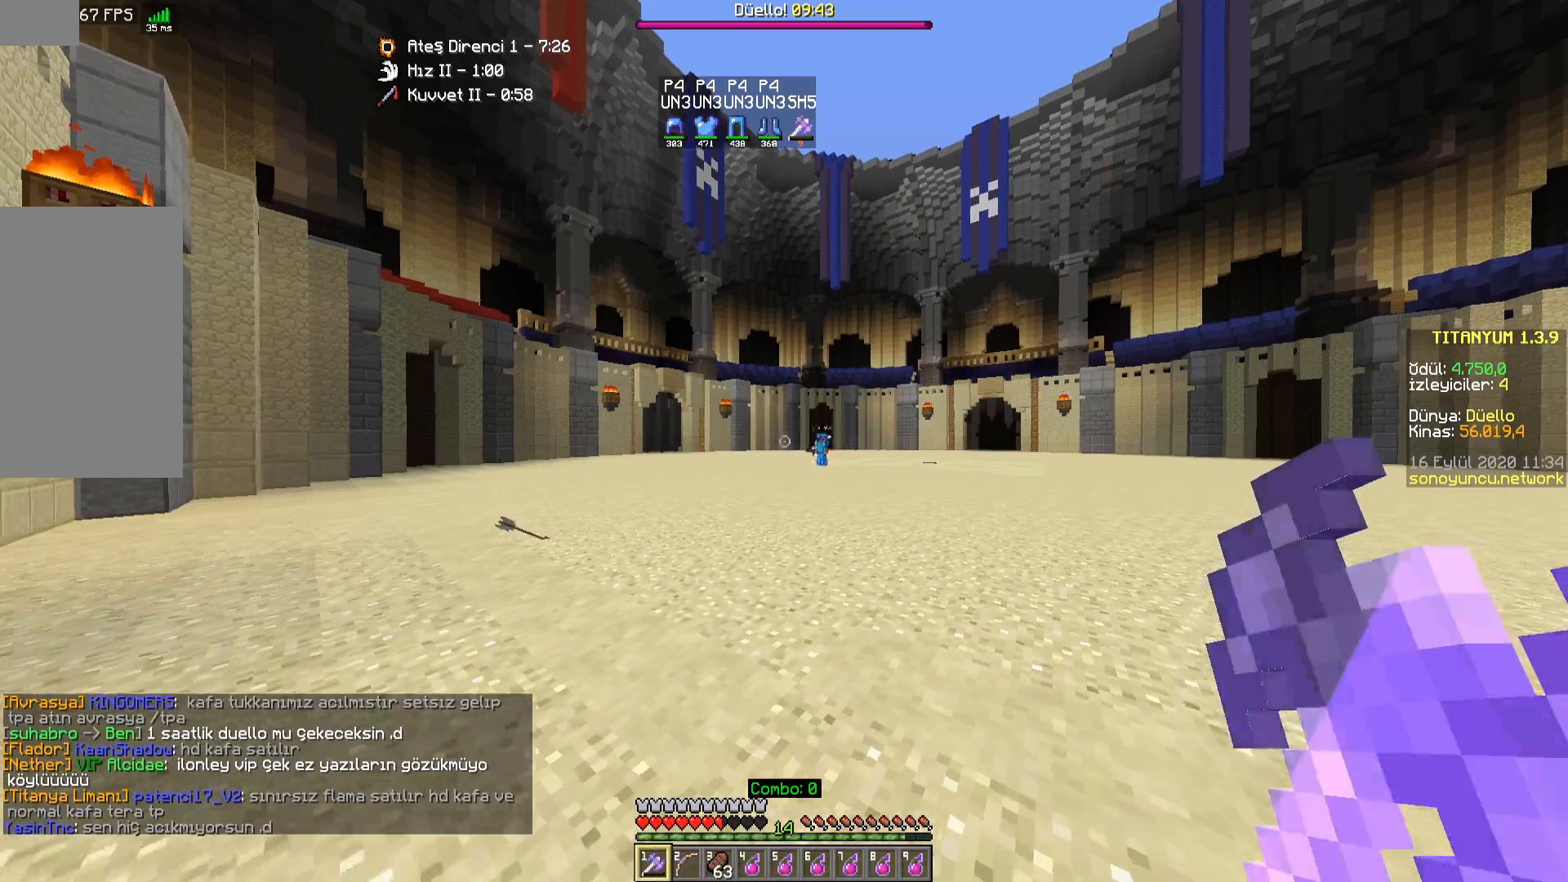
{"keys": ["d", "space", "w"], "mouse": [], "events": [[117, "space", "down"]]}
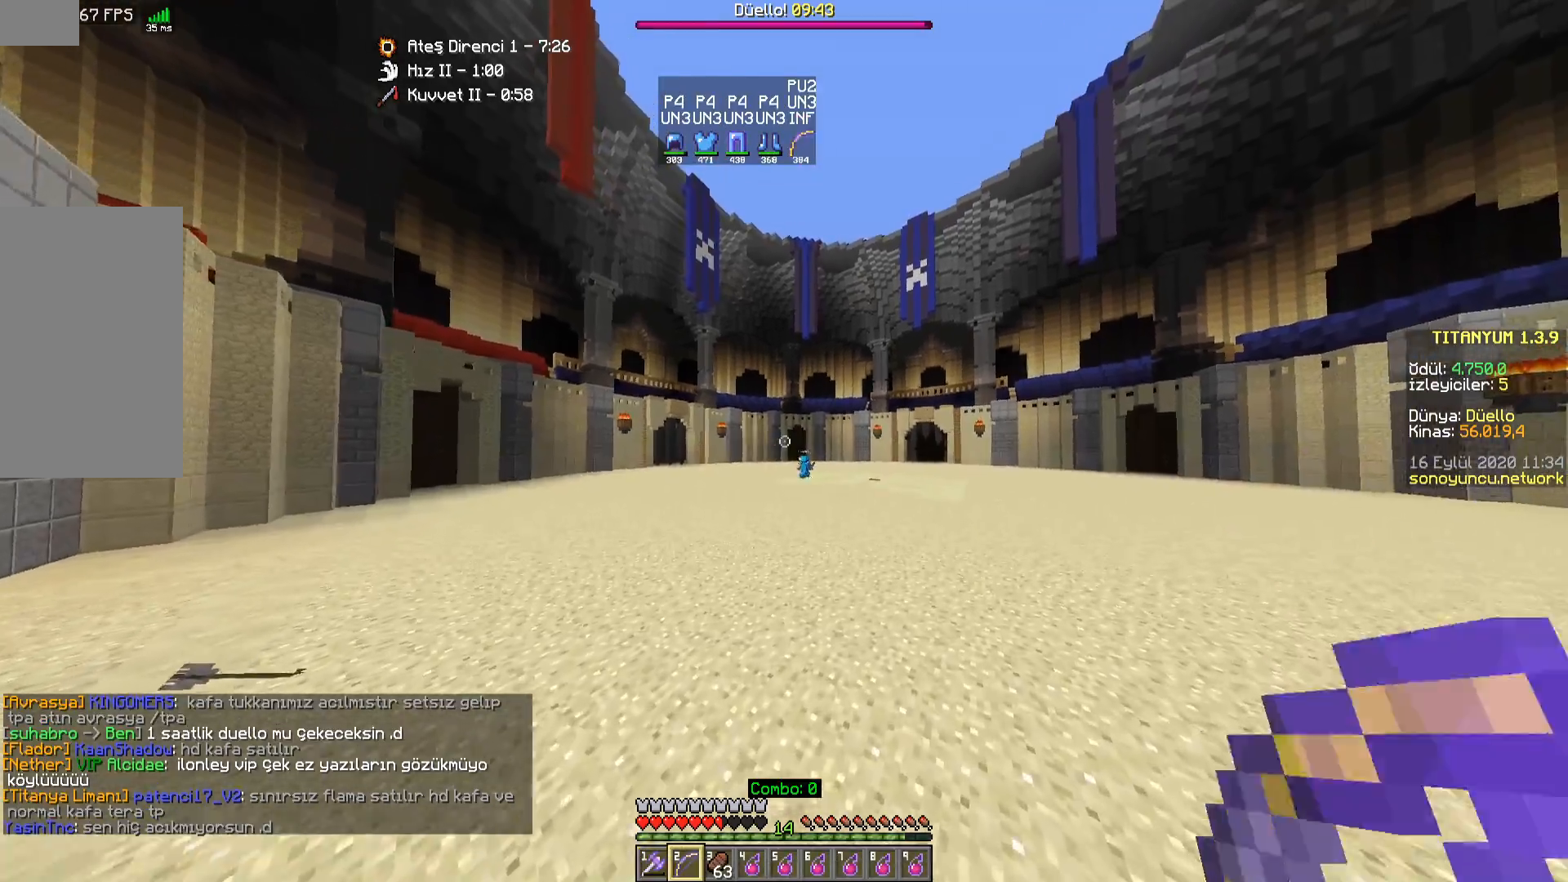
{"keys": [], "mouse": [], "events": [[83, "d", "up"], [133, "space", "up"], [483, "w", "up"]]}